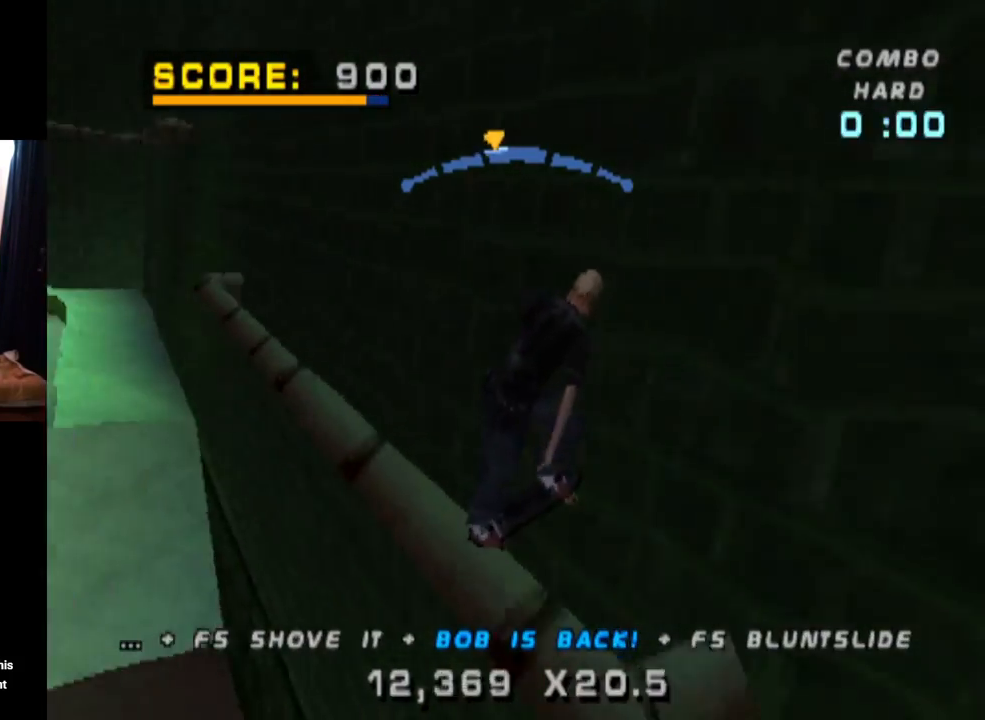
Gameplay with a controller (PlayStation layout); each line is a JSON object with the inputs held at the frame after it. "events" lists button and stick changes between this image and that frame as [ms after this image, input, new state], when the widget could be followed in between. Not read: L3 R3.
{"buttons": ["CROSS"], "left_stick": "center", "right_stick": "center", "events": [[100, "DPAD_LEFT", "down"], [150, "DPAD_LEFT", "up"]]}
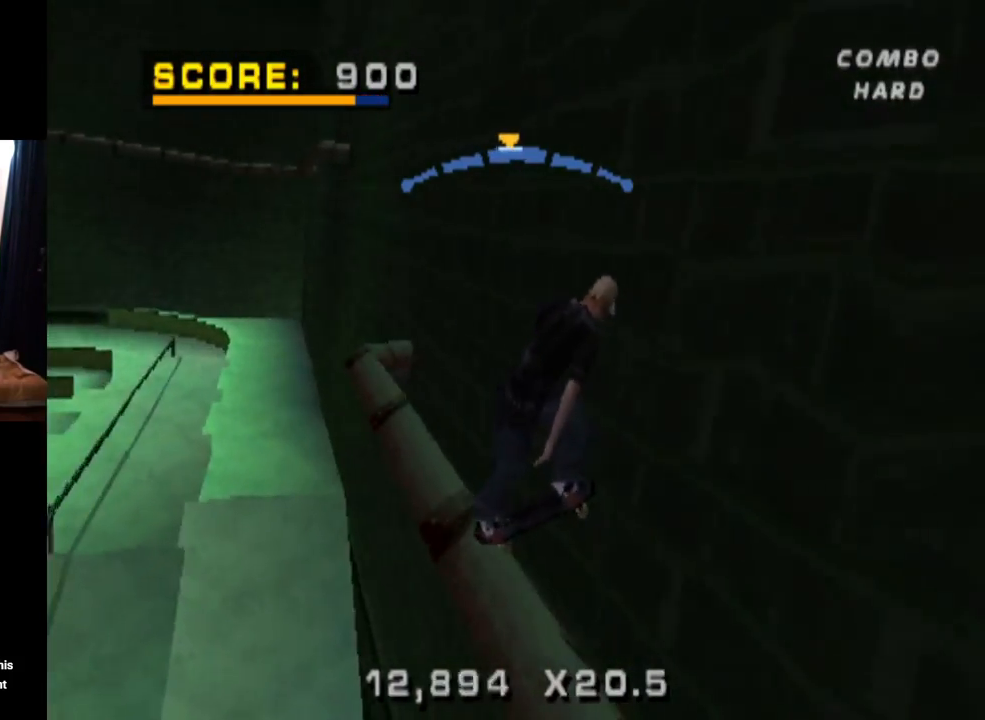
{"buttons": ["TRIANGLE"], "left_stick": "center", "right_stick": "center", "events": [[34, "DPAD_LEFT", "down"], [134, "DPAD_LEFT", "up"], [201, "DPAD_RIGHT", "down"], [267, "DPAD_DOWN", "down"], [284, "TRIANGLE", "down"], [334, "CROSS", "up"], [417, "DPAD_DOWN", "up"], [484, "DPAD_RIGHT", "up"]]}
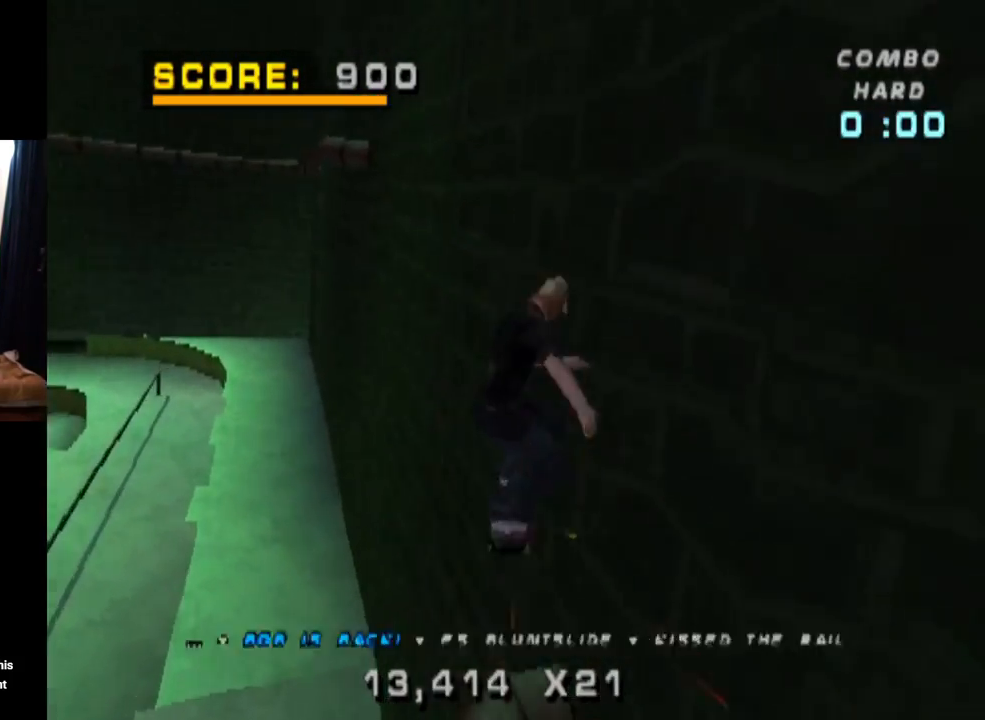
{"buttons": ["TRIANGLE", "DPAD_UP"], "left_stick": "center", "right_stick": "center", "events": [[50, "DPAD_UP", "down"], [117, "CROSS", "down"], [133, "DPAD_UP", "up"], [200, "DPAD_UP", "down"], [233, "CROSS", "up"], [284, "DPAD_UP", "up"], [334, "DPAD_UP", "down"], [450, "DPAD_UP", "up"], [500, "DPAD_UP", "down"]]}
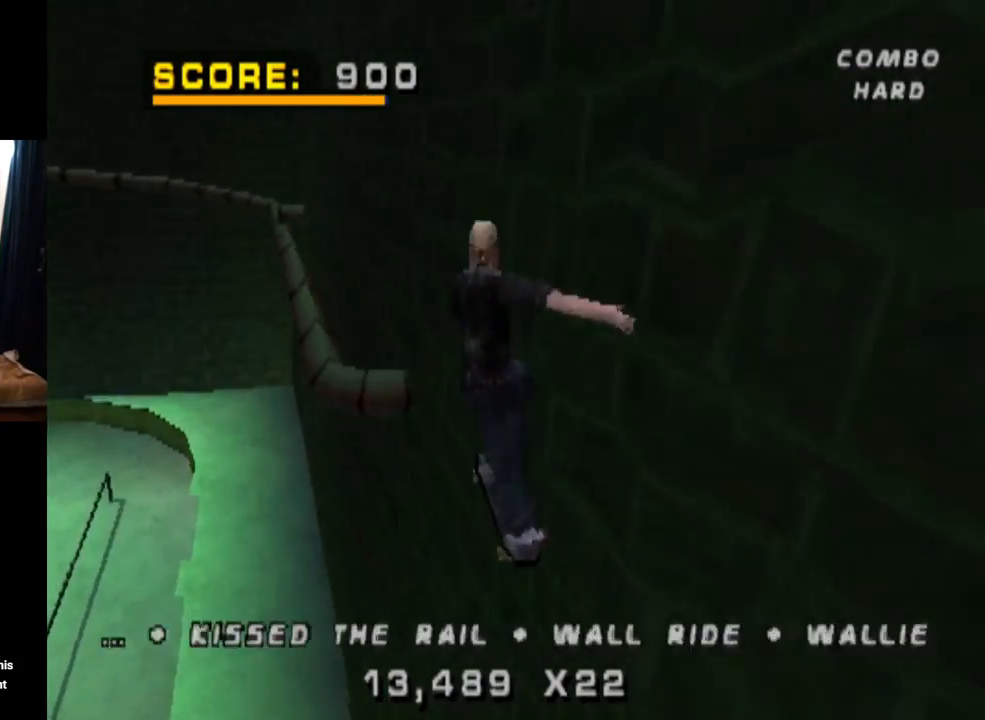
{"buttons": ["TRIANGLE", "DPAD_UP"], "left_stick": "center", "right_stick": "center", "events": [[100, "DPAD_UP", "up"], [151, "DPAD_UP", "down"]]}
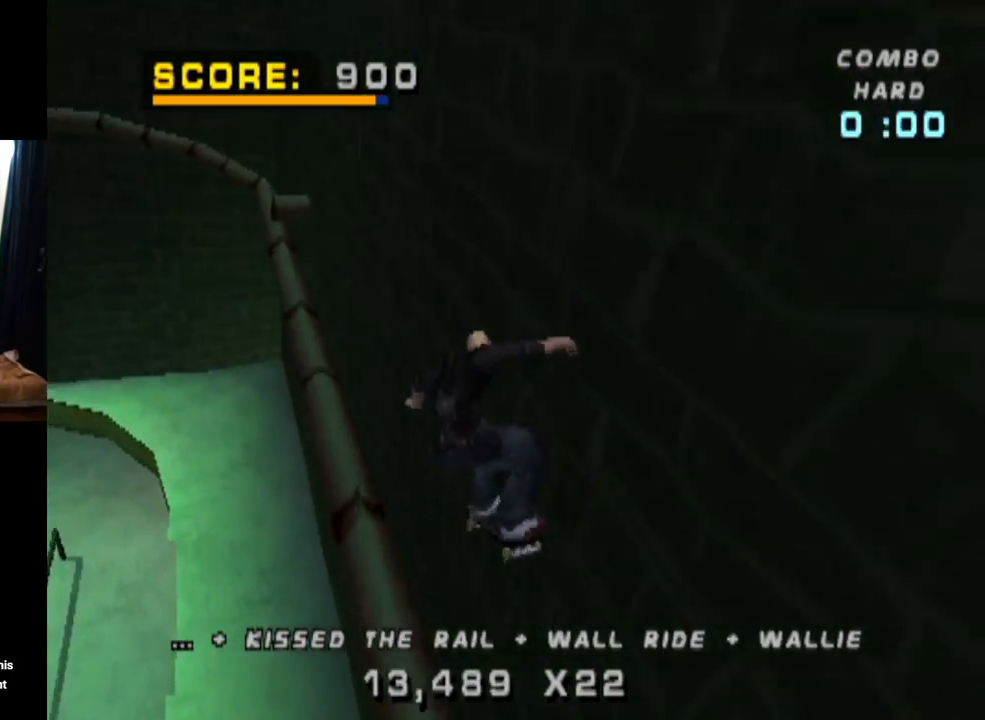
{"buttons": ["TRIANGLE"], "left_stick": "center", "right_stick": "center", "events": [[17, "DPAD_UP", "up"]]}
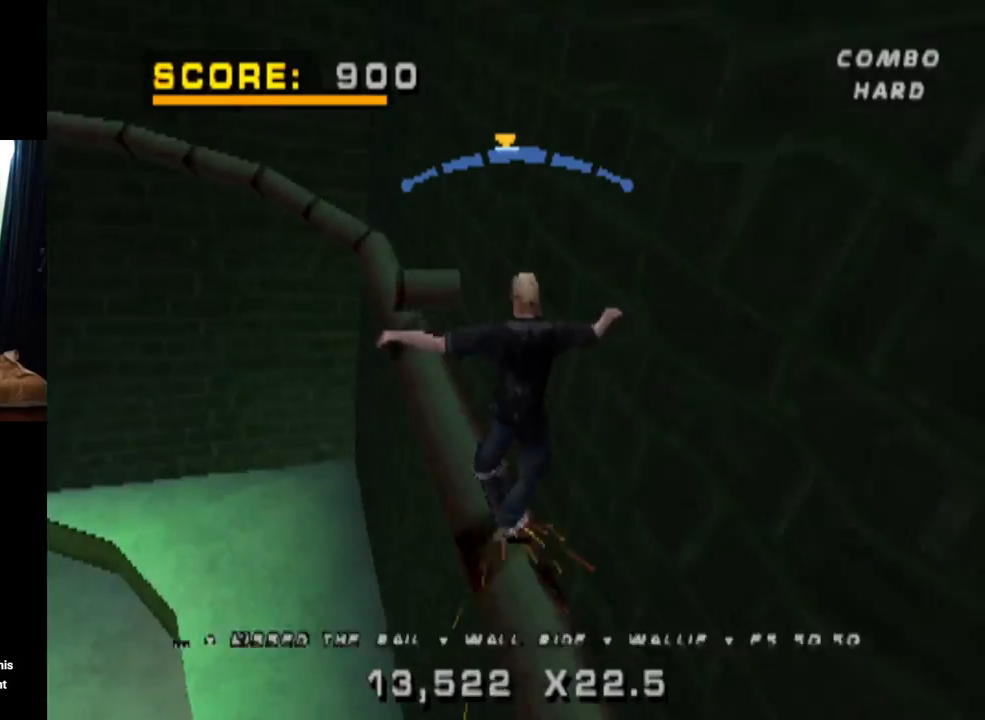
{"buttons": ["CROSS"], "left_stick": "center", "right_stick": "center", "events": [[317, "CROSS", "down"], [334, "TRIANGLE", "up"]]}
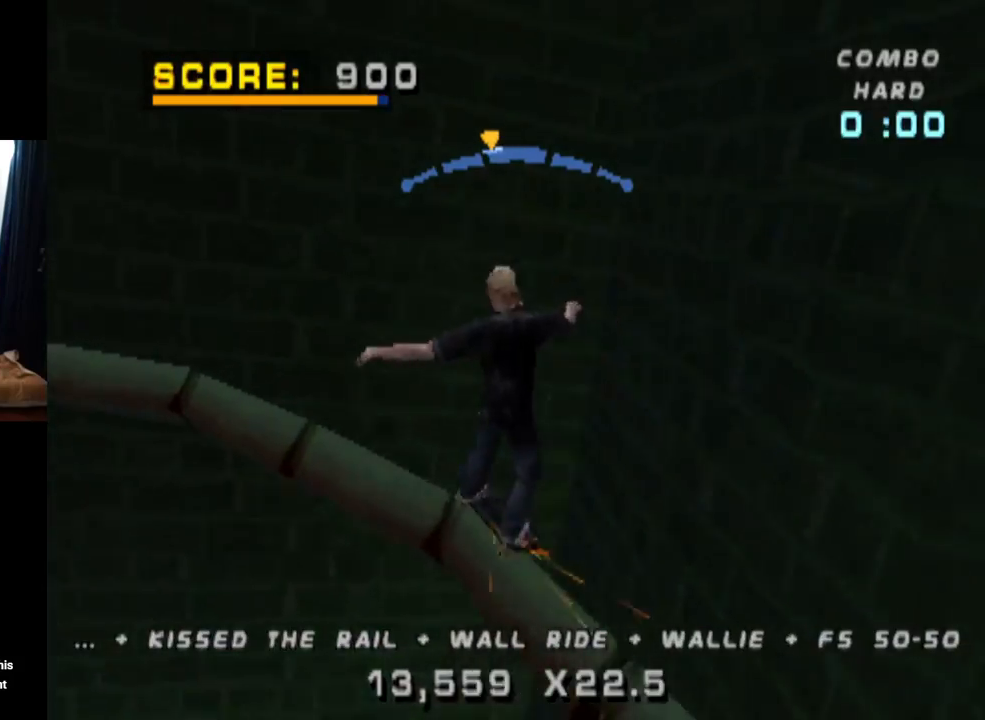
{"buttons": ["CROSS"], "left_stick": "center", "right_stick": "center", "events": [[100, "DPAD_RIGHT", "down"], [167, "DPAD_RIGHT", "up"]]}
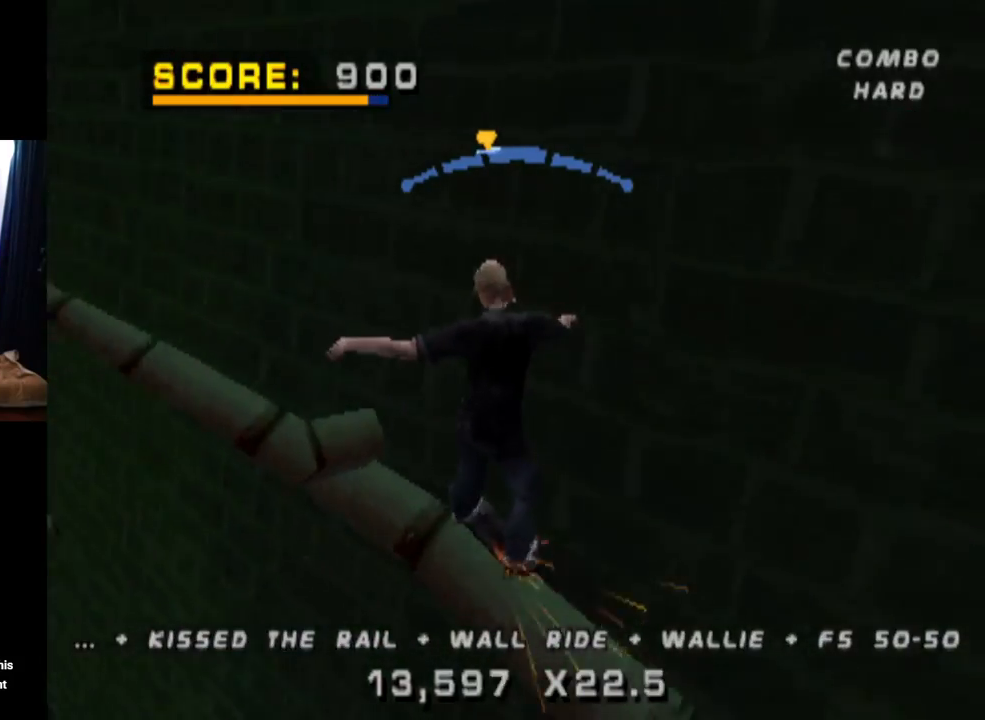
{"buttons": ["CROSS"], "left_stick": "center", "right_stick": "center", "events": []}
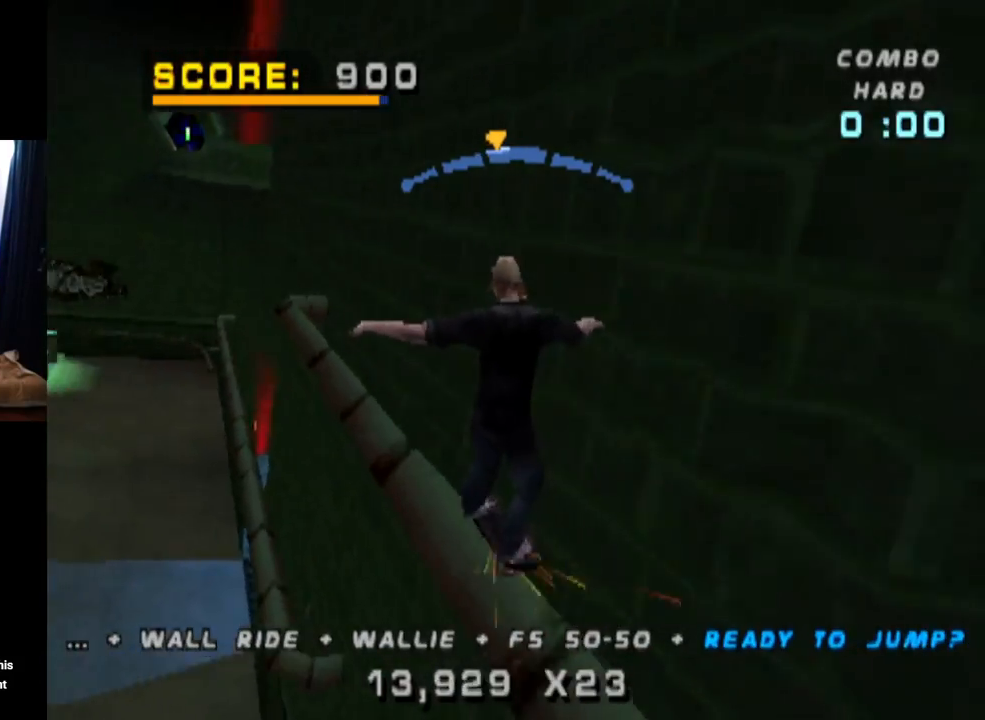
{"buttons": ["CROSS", "DPAD_RIGHT"], "left_stick": "center", "right_stick": "center", "events": [[384, "DPAD_RIGHT", "down"]]}
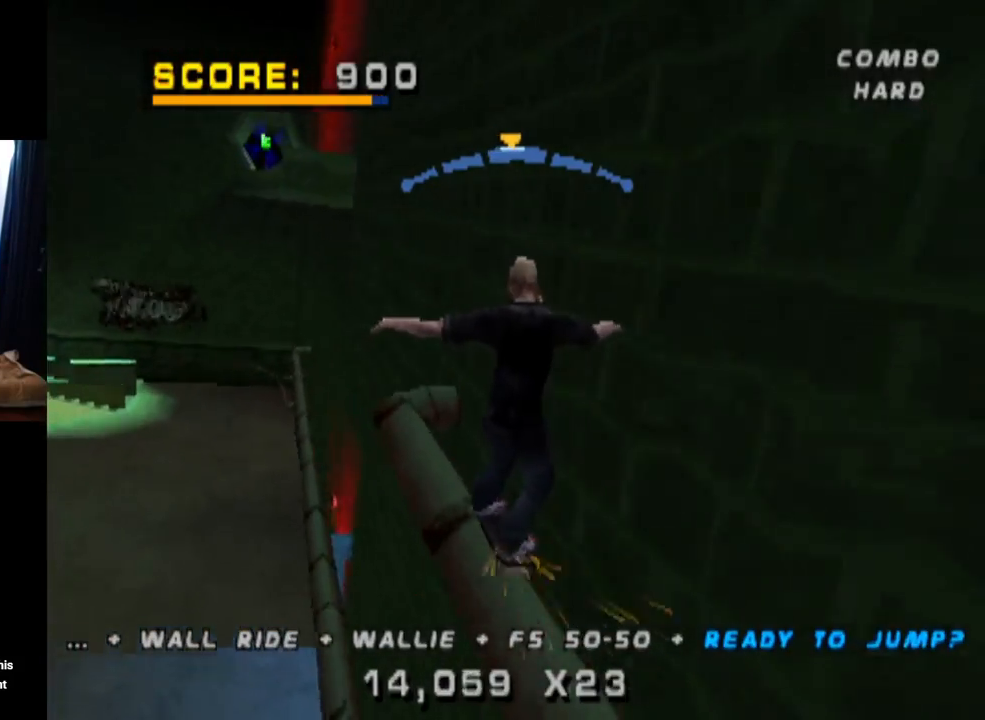
{"buttons": ["CROSS", "TRIANGLE", "DPAD_UP"], "left_stick": "center", "right_stick": "center", "events": [[50, "TRIANGLE", "down"], [100, "CROSS", "up"], [251, "DPAD_RIGHT", "up"], [334, "DPAD_UP", "down"], [434, "DPAD_UP", "up"], [501, "CROSS", "down"], [501, "DPAD_UP", "down"]]}
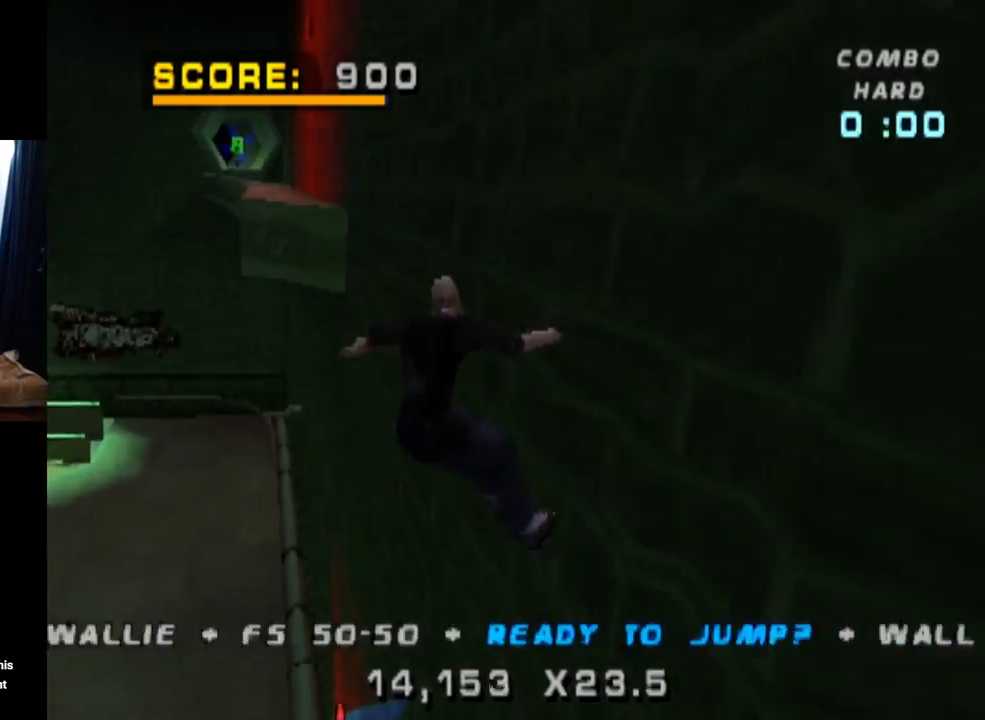
{"buttons": ["CROSS"], "left_stick": "center", "right_stick": "center", "events": [[17, "TRIANGLE", "up"], [83, "DPAD_UP", "up"], [117, "DPAD_UP", "down"], [200, "DPAD_UP", "up"], [250, "CROSS", "up"], [250, "DPAD_UP", "down"], [300, "DPAD_UP", "up"], [317, "CROSS", "down"]]}
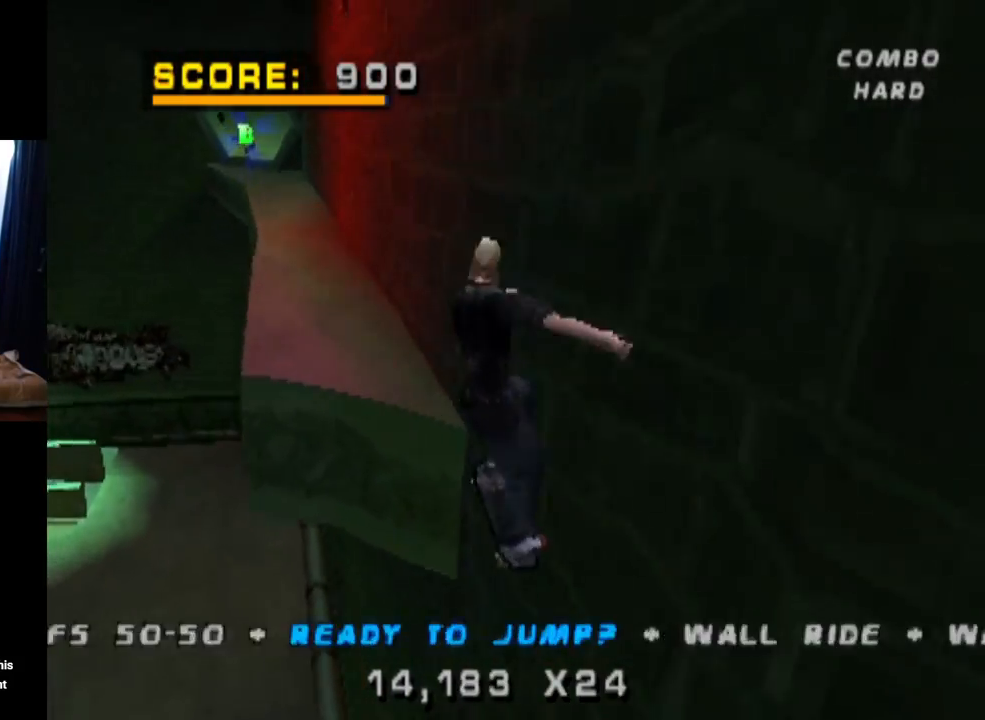
{"buttons": ["CROSS"], "left_stick": "center", "right_stick": "center", "events": [[134, "DPAD_UP", "down"], [184, "DPAD_UP", "up"], [251, "DPAD_DOWN", "down"], [367, "DPAD_DOWN", "up"]]}
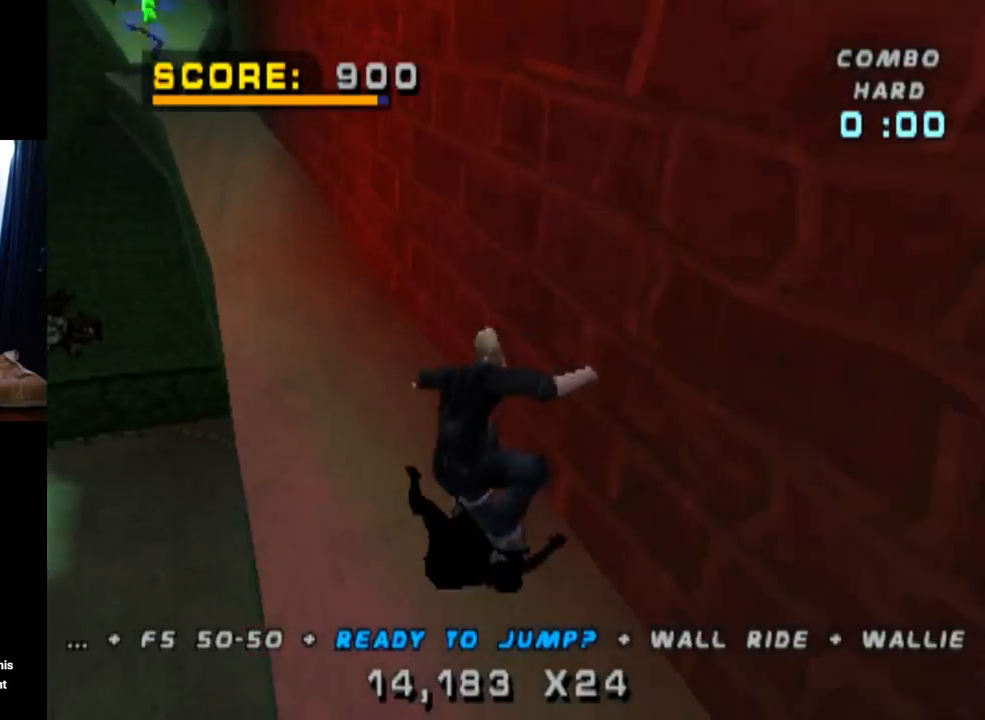
{"buttons": ["CROSS"], "left_stick": "center", "right_stick": "center", "events": [[17, "DPAD_UP", "down"], [33, "DPAD_UP", "up"]]}
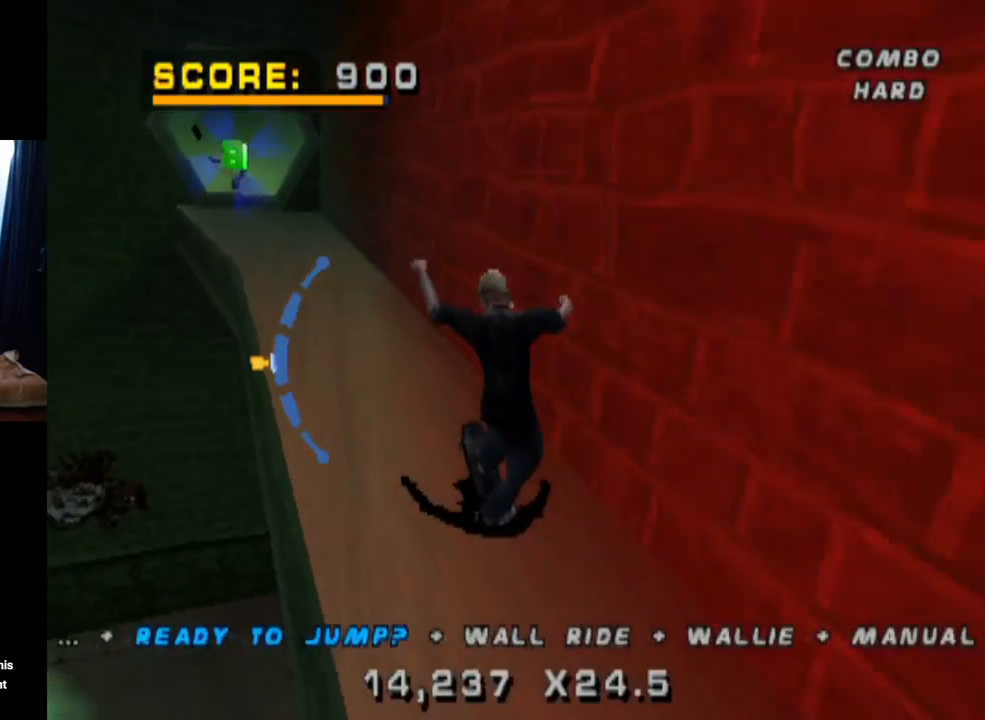
{"buttons": ["CROSS"], "left_stick": "center", "right_stick": "center", "events": [[267, "DPAD_LEFT", "down"], [351, "DPAD_LEFT", "up"]]}
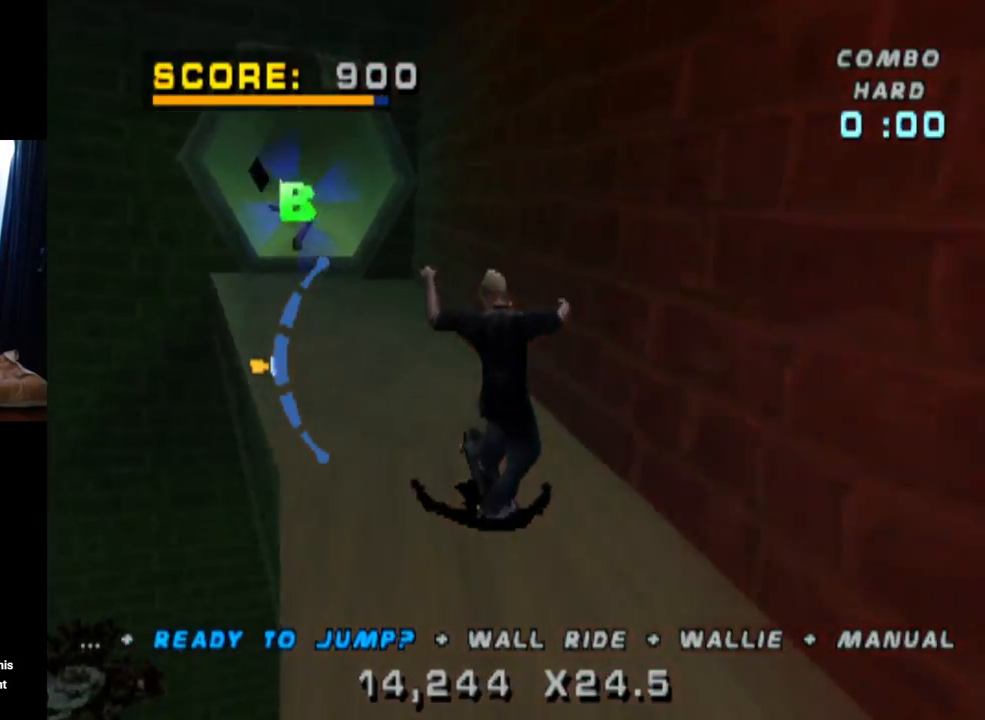
{"buttons": ["CROSS"], "left_stick": "center", "right_stick": "center", "events": [[317, "DPAD_RIGHT", "down"], [400, "DPAD_RIGHT", "up"]]}
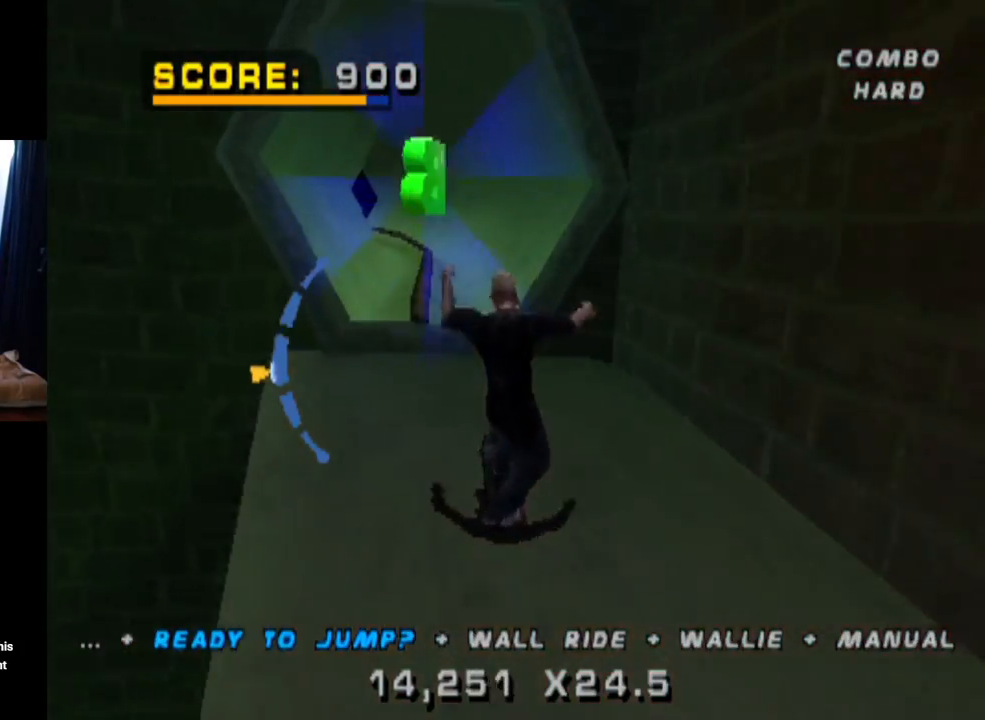
{"buttons": ["TRIANGLE"], "left_stick": "center", "right_stick": "center", "events": [[17, "CROSS", "up"], [184, "TRIANGLE", "down"], [367, "DPAD_UP", "down"], [484, "DPAD_UP", "up"]]}
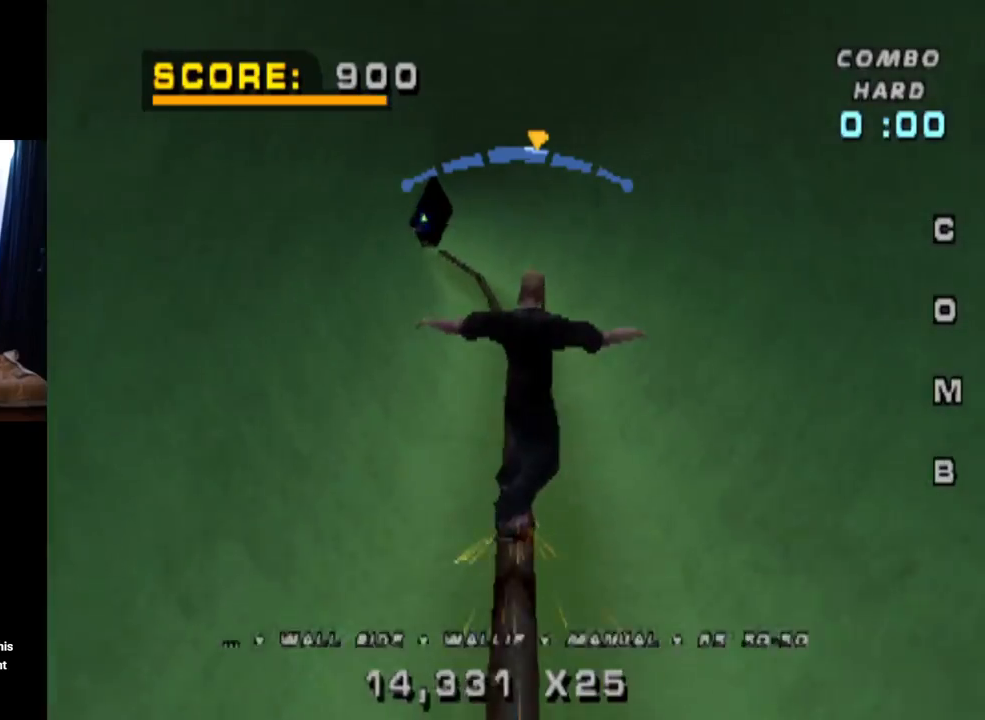
{"buttons": ["TRIANGLE", "DPAD_LEFT"], "left_stick": "center", "right_stick": "center", "events": [[83, "DPAD_DOWN", "down"], [150, "DPAD_DOWN", "up"], [417, "DPAD_LEFT", "down"]]}
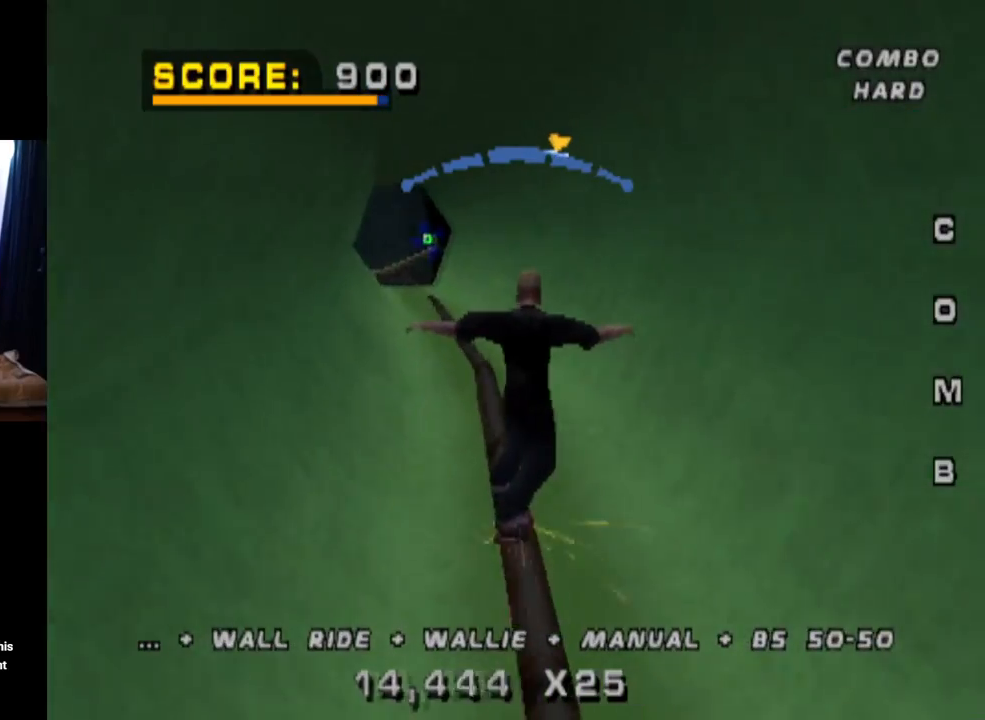
{"buttons": ["TRIANGLE"], "left_stick": "center", "right_stick": "center", "events": [[17, "DPAD_LEFT", "up"]]}
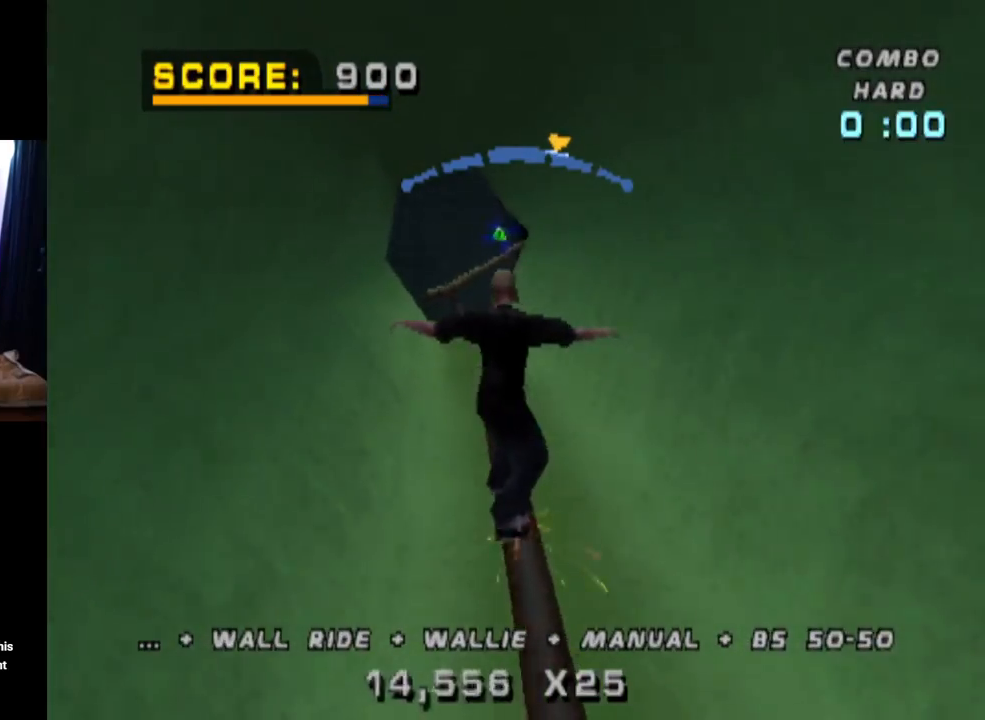
{"buttons": ["TRIANGLE"], "left_stick": "center", "right_stick": "center", "events": []}
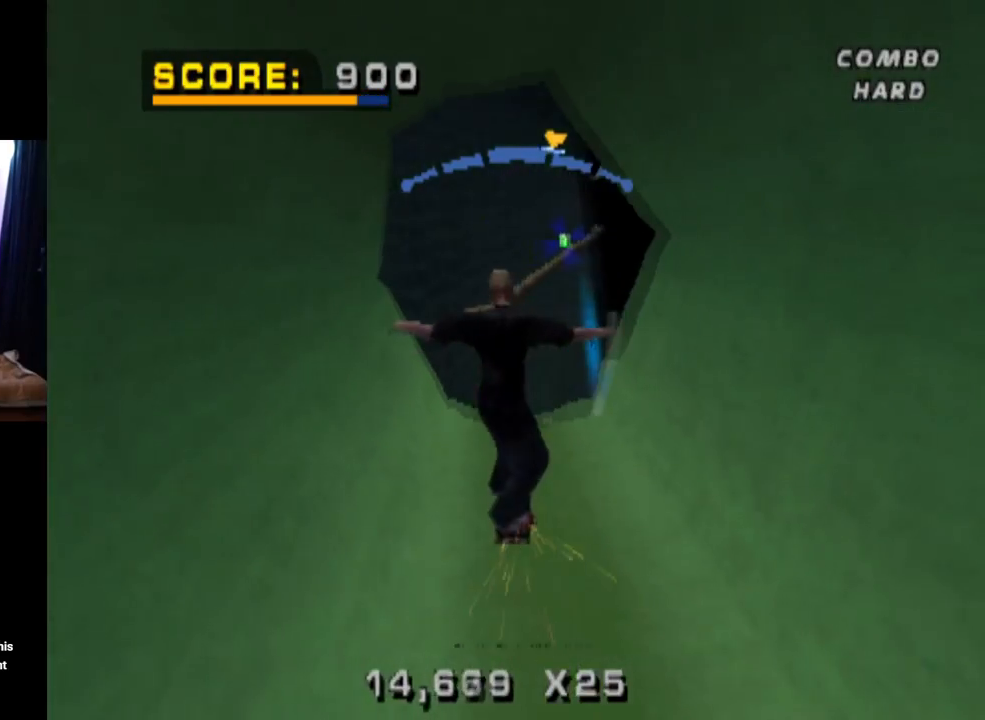
{"buttons": ["TRIANGLE"], "left_stick": "center", "right_stick": "center", "events": [[184, "CROSS", "down"], [334, "CROSS", "up"]]}
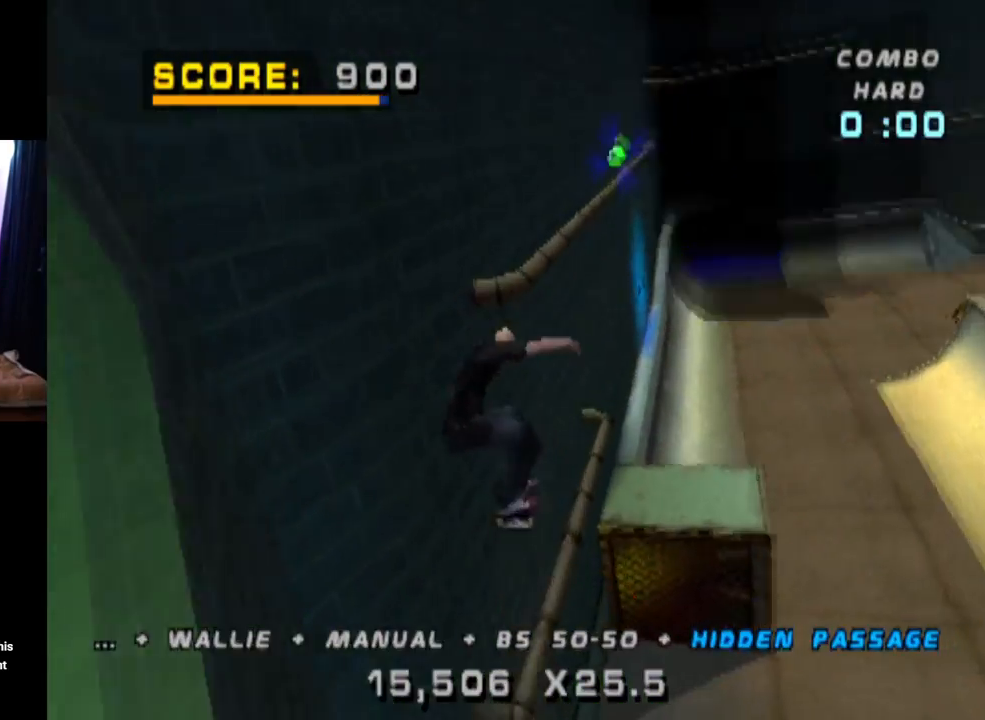
{"buttons": ["TRIANGLE"], "left_stick": "center", "right_stick": "center", "events": [[133, "CROSS", "down"], [217, "CROSS", "up"], [400, "CROSS", "down"], [400, "DPAD_UP", "down"], [484, "DPAD_UP", "up"], [500, "CROSS", "up"]]}
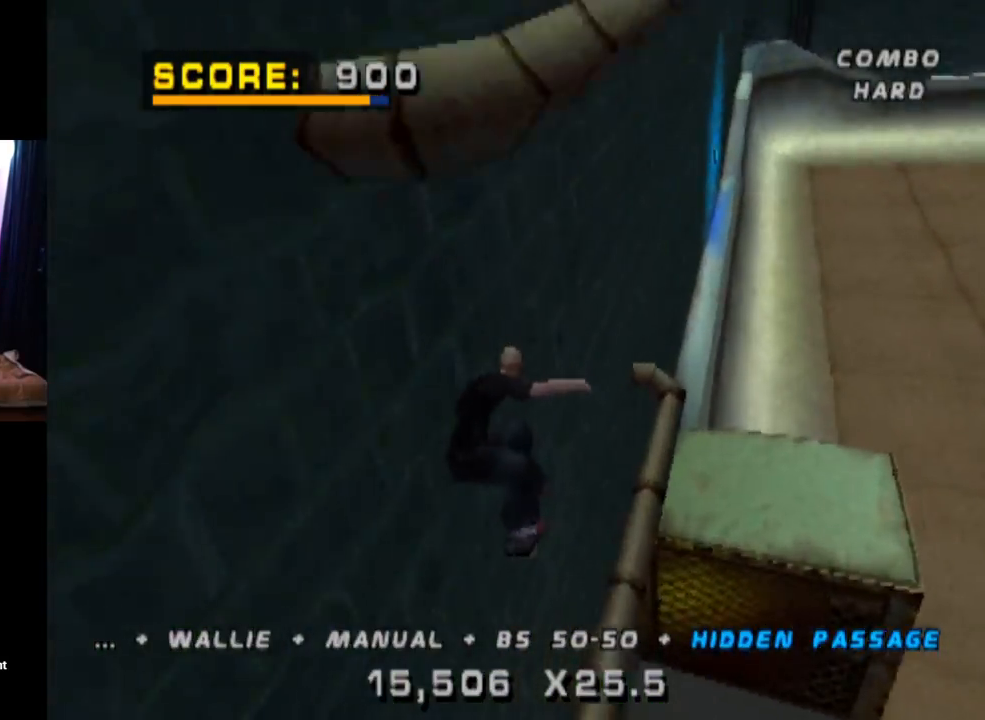
{"buttons": ["CROSS", "TRIANGLE"], "left_stick": "center", "right_stick": "center", "events": [[34, "DPAD_DOWN", "down"], [84, "CROSS", "down"], [134, "DPAD_DOWN", "up"], [134, "DPAD_UP", "down"], [184, "CROSS", "up"], [234, "DPAD_UP", "up"], [267, "CROSS", "down"], [284, "DPAD_DOWN", "down"], [384, "DPAD_DOWN", "up"], [384, "DPAD_UP", "down"], [468, "DPAD_UP", "up"]]}
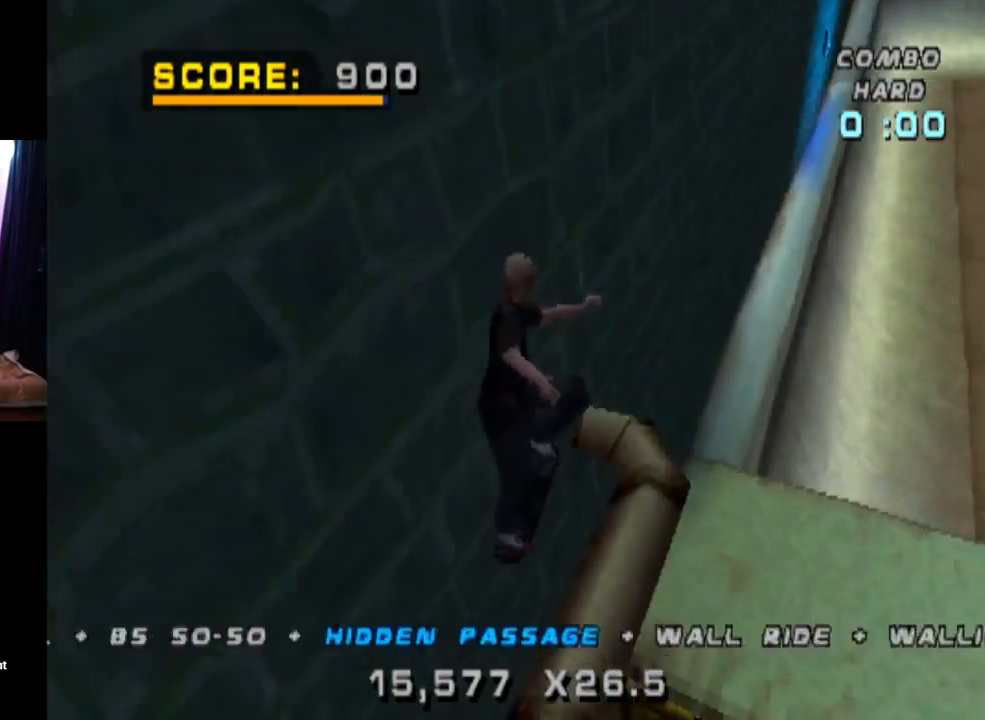
{"buttons": ["CROSS", "TRIANGLE", "DPAD_UP"], "left_stick": "center", "right_stick": "center", "events": [[33, "DPAD_DOWN", "down"], [133, "DPAD_DOWN", "up"], [150, "DPAD_UP", "down"], [217, "DPAD_UP", "up"], [283, "DPAD_DOWN", "down"], [400, "DPAD_DOWN", "up"], [434, "DPAD_UP", "down"]]}
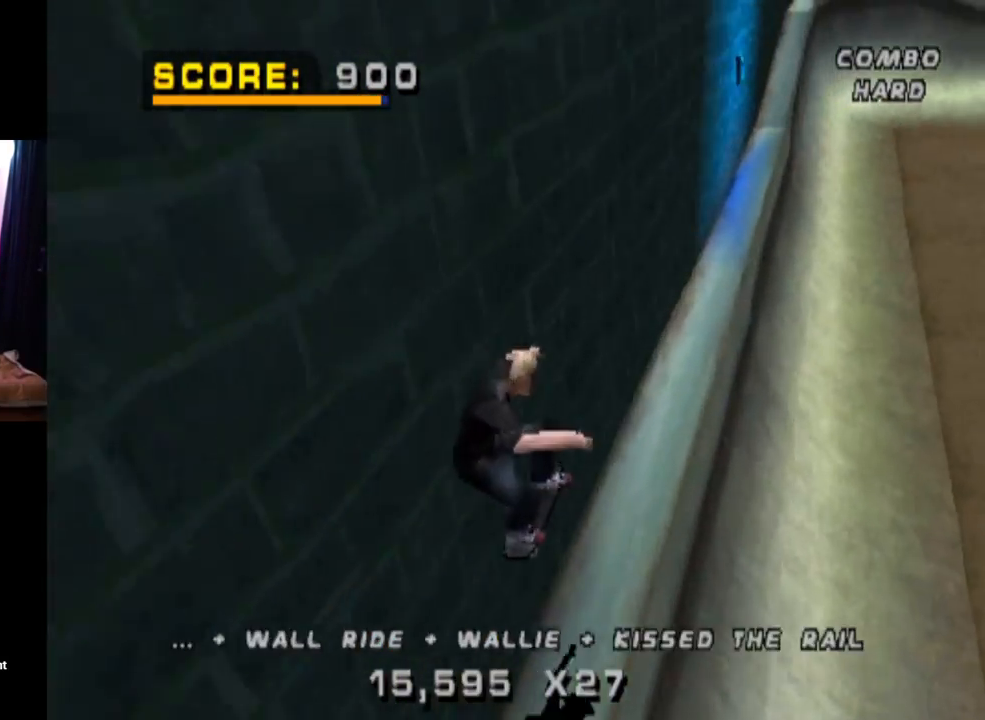
{"buttons": ["SQUARE", "L1", "DPAD_DOWN", "DPAD_RIGHT"], "left_stick": "center", "right_stick": "center", "events": [[34, "DPAD_UP", "up"], [50, "DPAD_DOWN", "down"], [167, "DPAD_DOWN", "up"], [184, "DPAD_UP", "down"], [301, "DPAD_UP", "up"], [317, "DPAD_RIGHT", "down"], [334, "DPAD_DOWN", "down"], [351, "TRIANGLE", "up"], [417, "SQUARE", "down"], [434, "L1", "down"], [468, "CROSS", "up"]]}
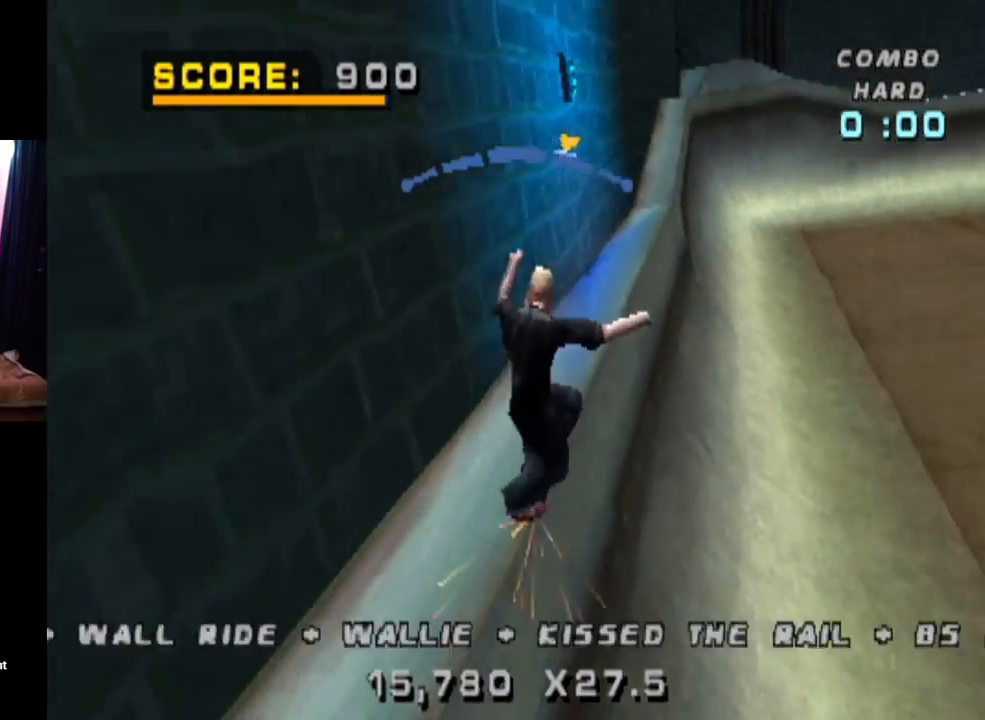
{"buttons": [], "left_stick": "center", "right_stick": "center", "events": [[117, "SQUARE", "up"], [317, "DPAD_DOWN", "up"], [334, "DPAD_RIGHT", "up"], [417, "L1", "up"]]}
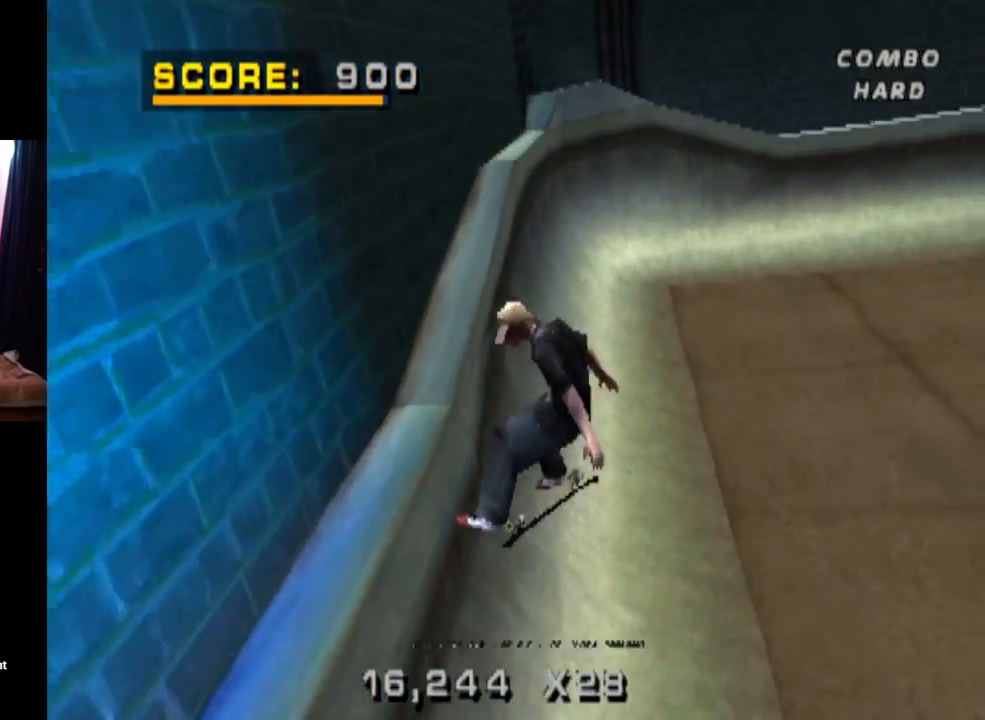
{"buttons": ["CROSS", "DPAD_UP"], "left_stick": "center", "right_stick": "center", "events": [[34, "CROSS", "down"], [84, "DPAD_UP", "down"], [201, "DPAD_UP", "up"], [267, "DPAD_DOWN", "down"], [384, "DPAD_DOWN", "up"], [434, "DPAD_UP", "down"]]}
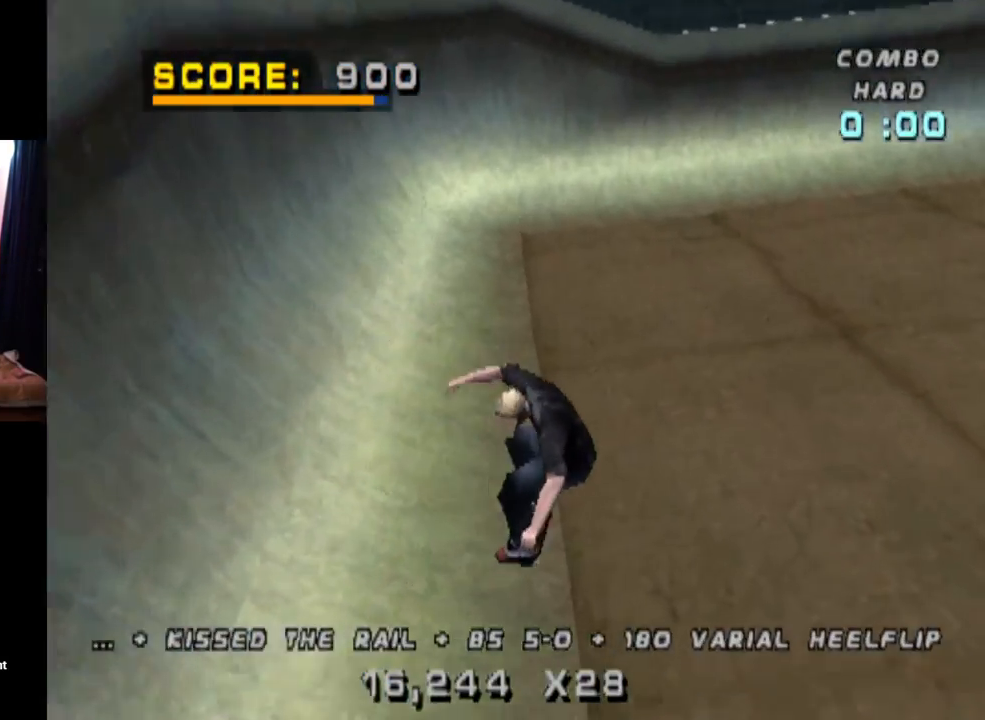
{"buttons": ["CROSS"], "left_stick": "center", "right_stick": "center", "events": [[267, "DPAD_UP", "up"], [350, "DPAD_LEFT", "down"], [434, "DPAD_LEFT", "up"]]}
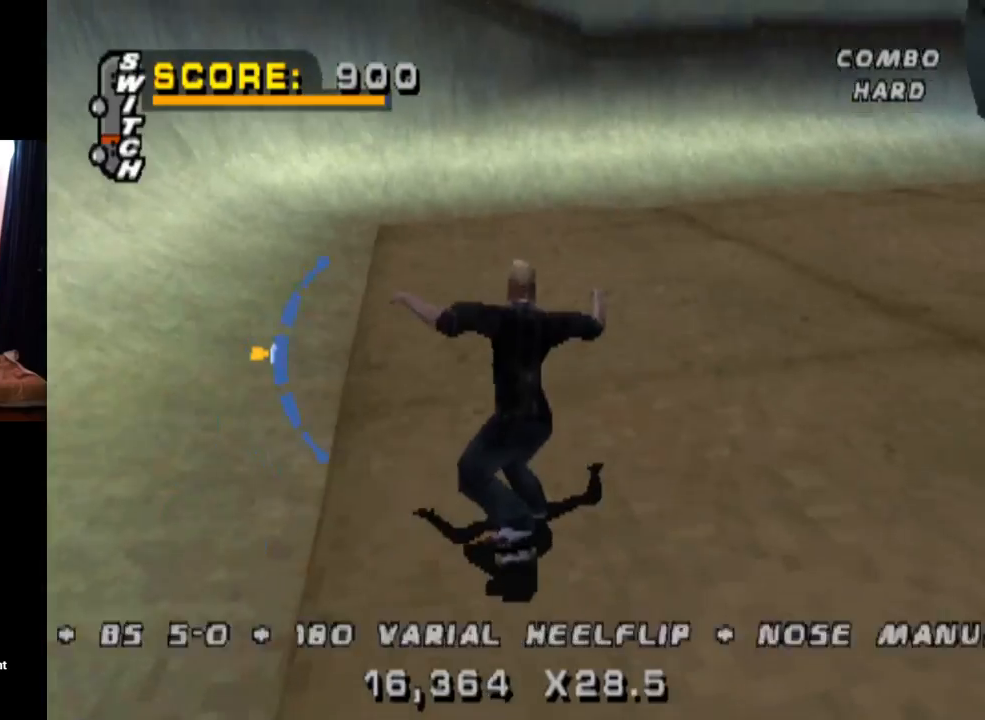
{"buttons": ["CROSS", "DPAD_LEFT"], "left_stick": "center", "right_stick": "center", "events": [[50, "DPAD_RIGHT", "down"], [251, "DPAD_RIGHT", "up"], [468, "DPAD_LEFT", "down"]]}
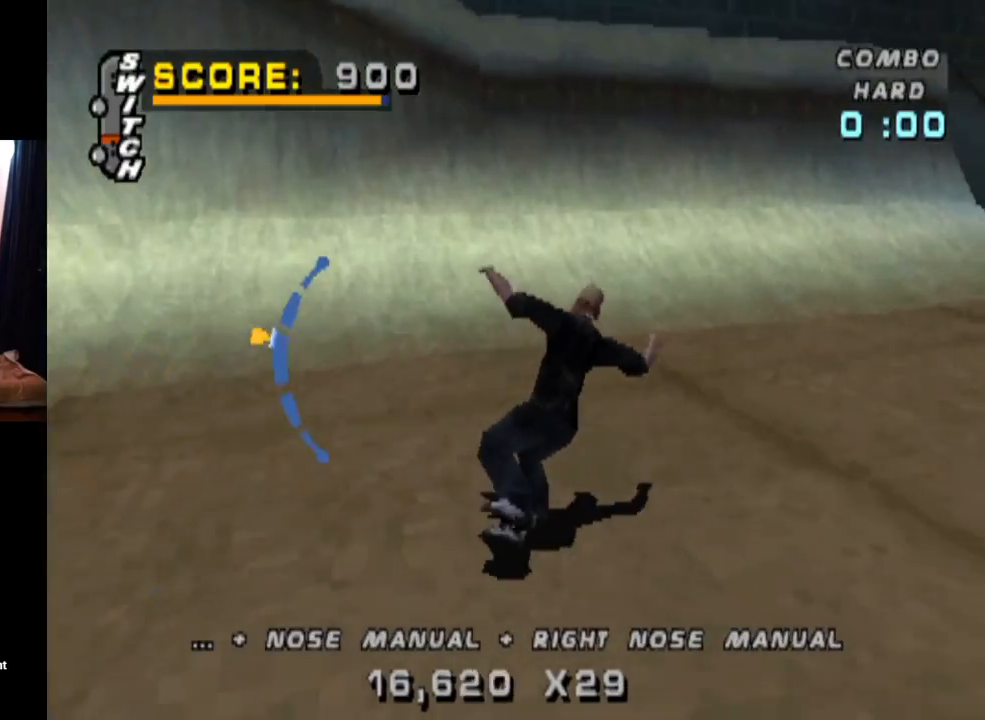
{"buttons": ["CROSS", "DPAD_DOWN", "DPAD_LEFT"], "left_stick": "center", "right_stick": "center", "events": [[33, "DPAD_DOWN", "down"], [100, "DPAD_LEFT", "up"], [133, "DPAD_LEFT", "down"], [167, "DPAD_DOWN", "up"], [300, "DPAD_LEFT", "up"], [434, "DPAD_LEFT", "down"], [484, "DPAD_DOWN", "down"]]}
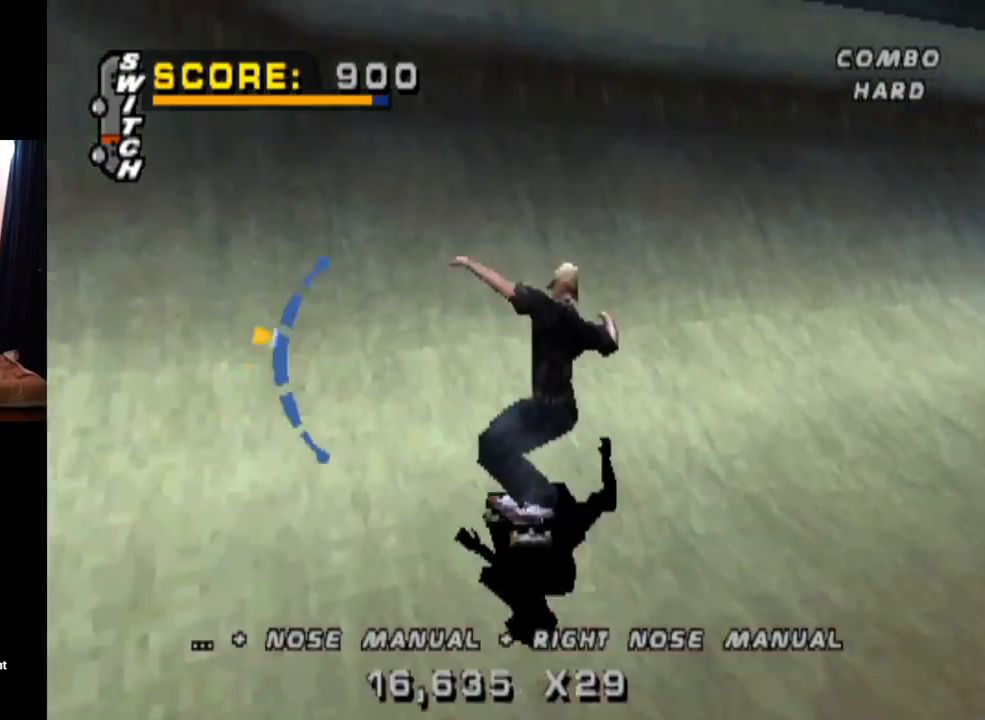
{"buttons": ["TRIANGLE"], "left_stick": "center", "right_stick": "center", "events": [[234, "TRIANGLE", "down"], [284, "CROSS", "up"], [351, "DPAD_DOWN", "up"], [417, "DPAD_LEFT", "up"]]}